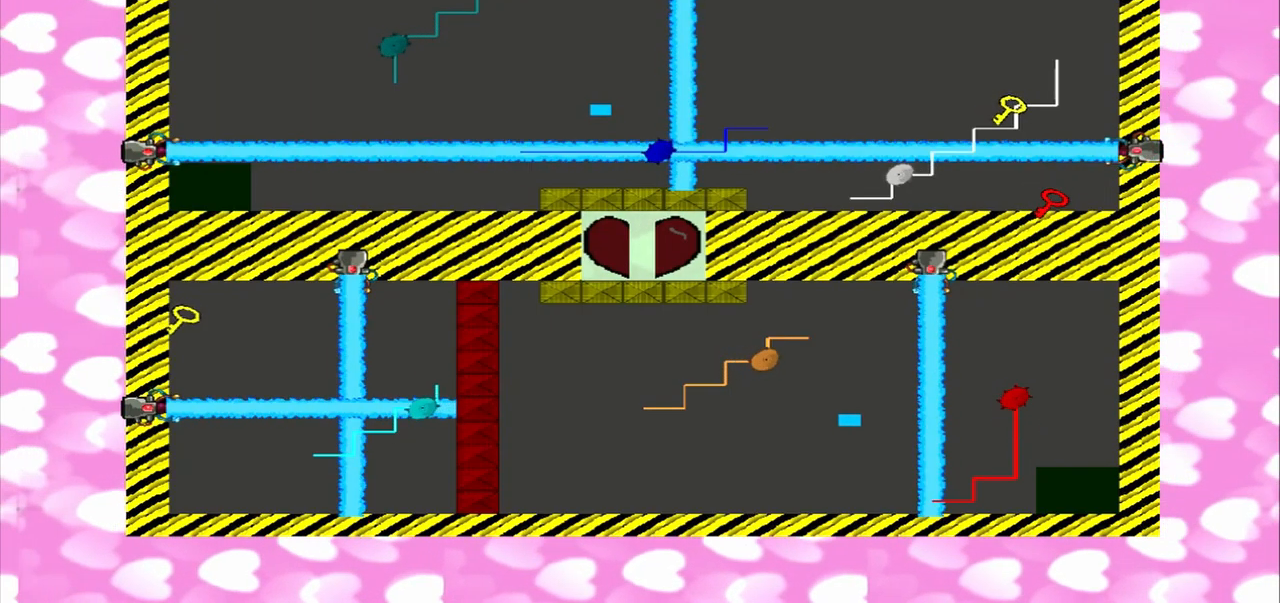
Gameplay with a controller (PlayStation layout); each line is a JSON object with the inputs held at the frame after it (dt_ms = milliseconds from this image to that frame). "events" lists button and stick changes between this image and that frame as [ms after this image, input, new state], when the widget could be followed in between. Not read: L3 R3.
{"dt_ms": 500, "buttons": [], "left_stick": "up", "right_stick": "up", "events": [[167, "right_stick", "down"], [209, "left_stick", "down"], [375, "right_stick", "up"], [417, "left_stick", "up"]]}
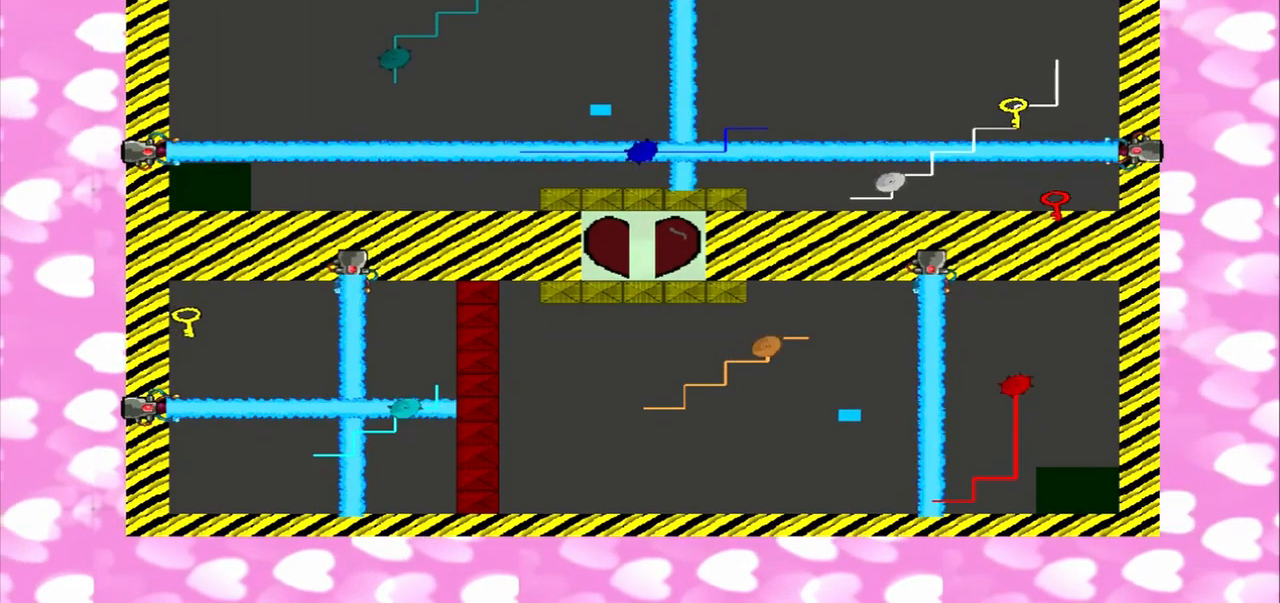
{"dt_ms": 500, "buttons": [], "left_stick": "up", "right_stick": "up", "events": [[42, "left_stick", "down"], [42, "right_stick", "down"], [209, "right_stick", "up"], [250, "left_stick", "up"]]}
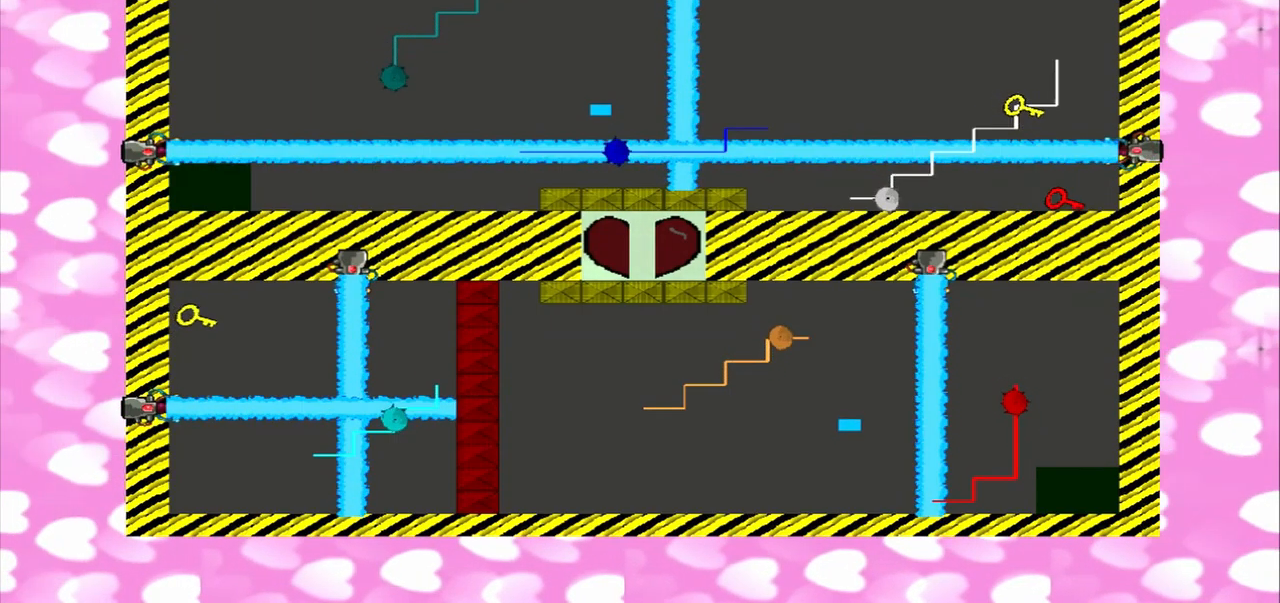
{"dt_ms": 500, "buttons": [], "left_stick": "up", "right_stick": "up", "events": [[42, "left_stick", "down"], [209, "left_stick", "up"], [209, "right_stick", "down"], [375, "right_stick", "up"]]}
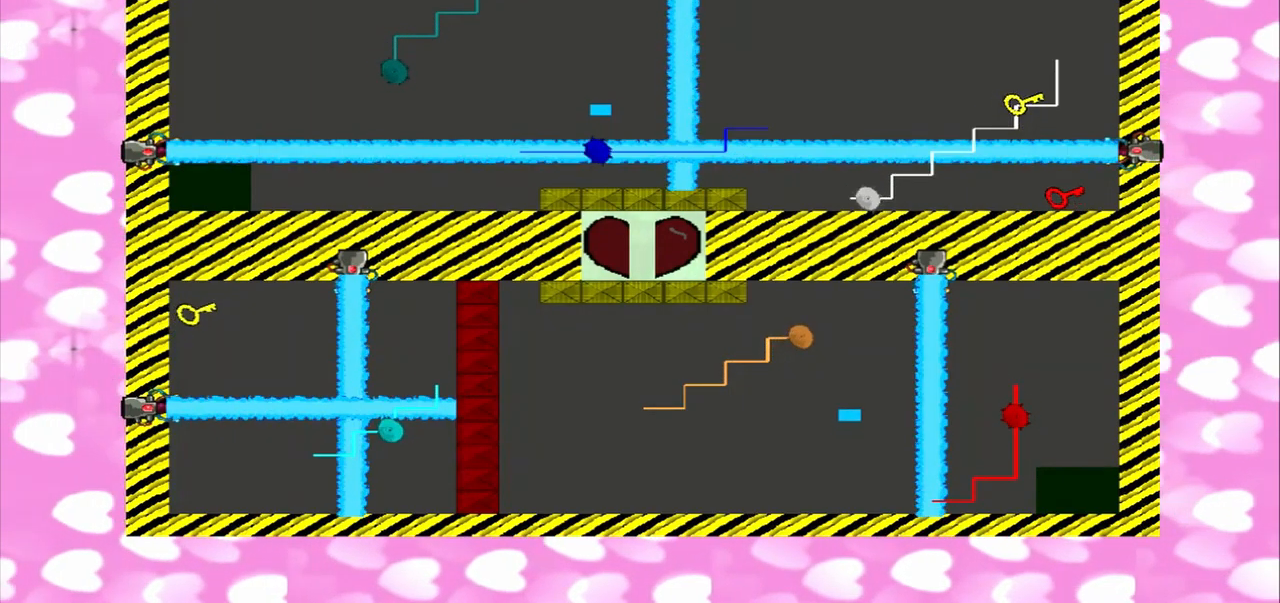
{"dt_ms": 500, "buttons": [], "left_stick": "up", "right_stick": "down", "events": [[84, "right_stick", "down"], [292, "left_stick", "down"], [292, "right_stick", "up"], [375, "left_stick", "up"], [459, "right_stick", "down"]]}
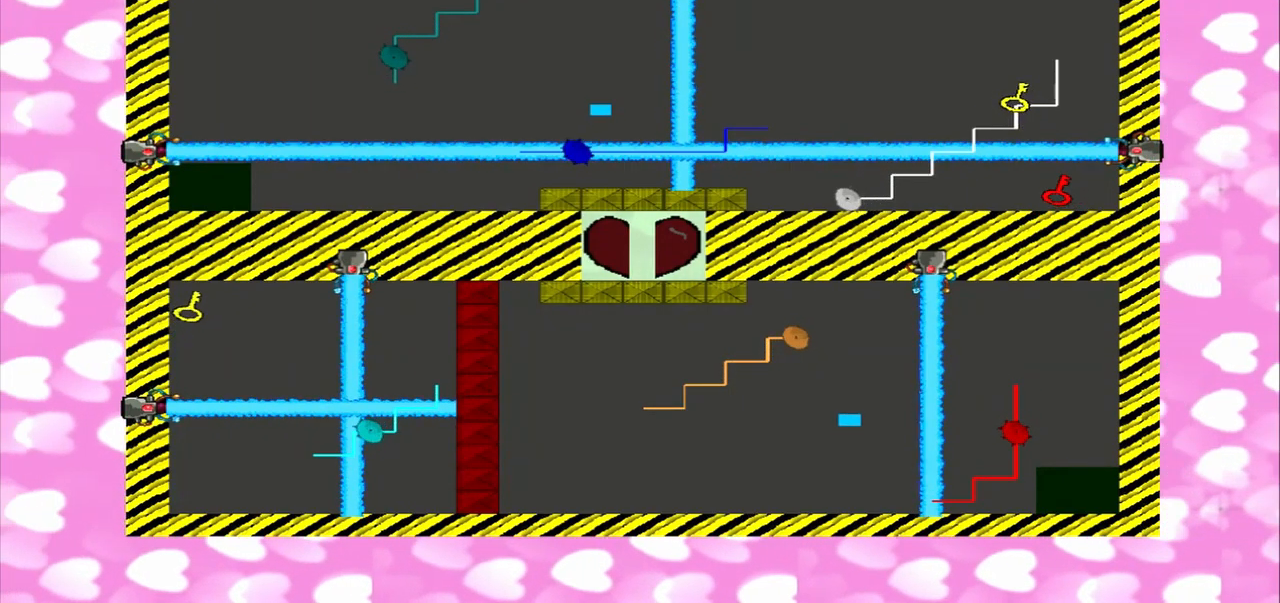
{"dt_ms": 1000, "buttons": [], "left_stick": "up", "right_stick": "up"}
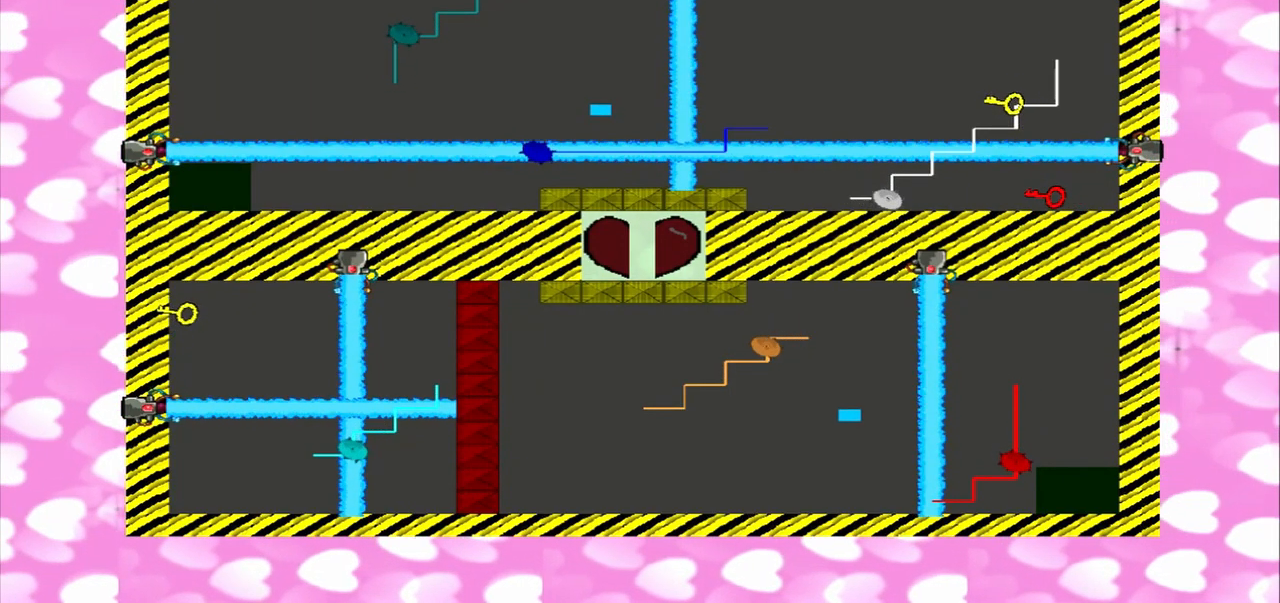
{"dt_ms": 500, "buttons": [], "left_stick": "down", "right_stick": "down", "events": [[42, "left_stick", "down"], [42, "right_stick", "down"], [292, "right_stick", "up"], [500, "right_stick", "down"]]}
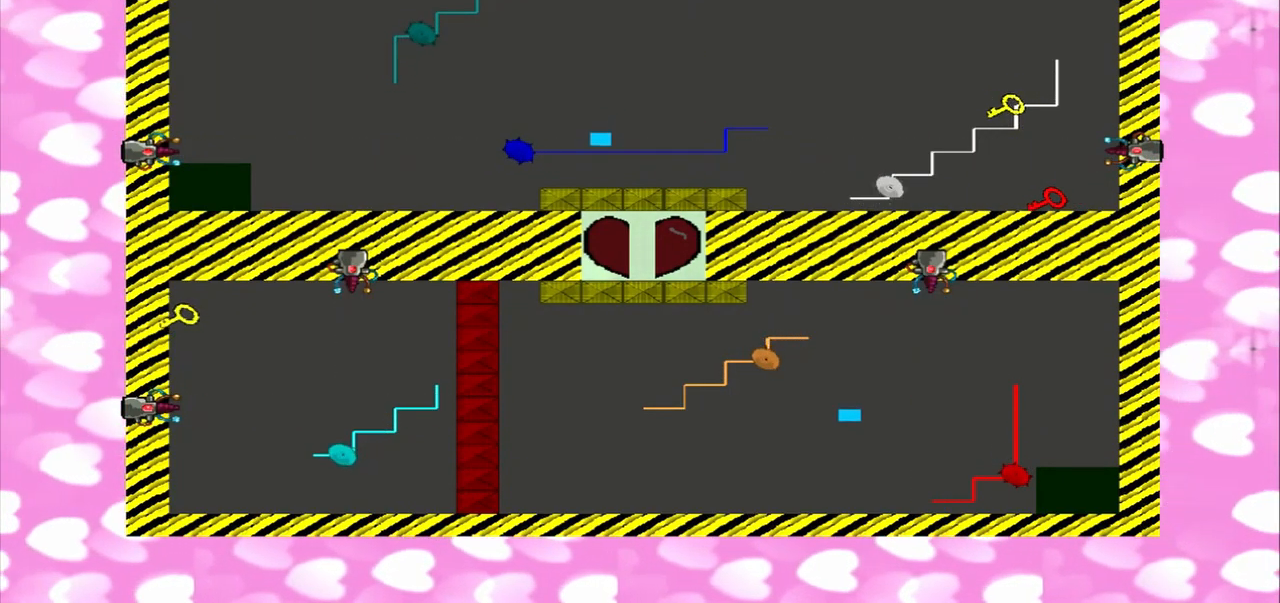
{"dt_ms": 500, "buttons": [], "left_stick": "right", "right_stick": "down", "events": [[125, "left_stick", "down-right"], [250, "left_stick", "right"], [250, "right_stick", "up"], [459, "right_stick", "down"]]}
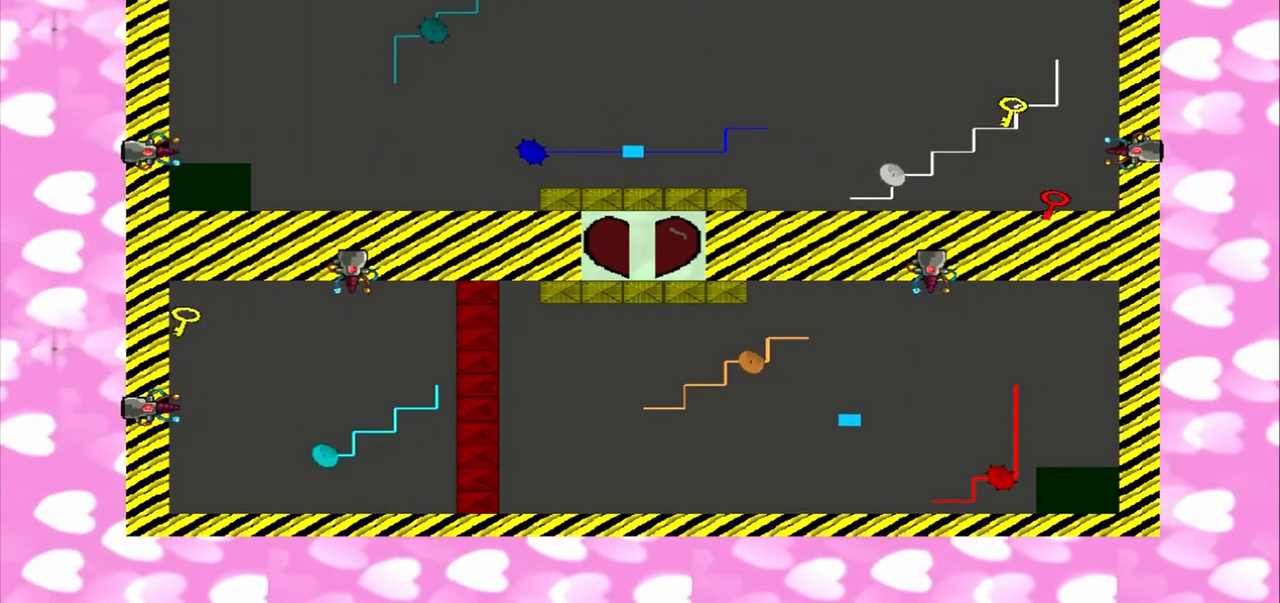
{"dt_ms": 459, "buttons": [], "left_stick": "right", "right_stick": "down", "events": [[168, "left_stick", "down"], [168, "right_stick", "up"], [459, "left_stick", "right"], [459, "right_stick", "down"]]}
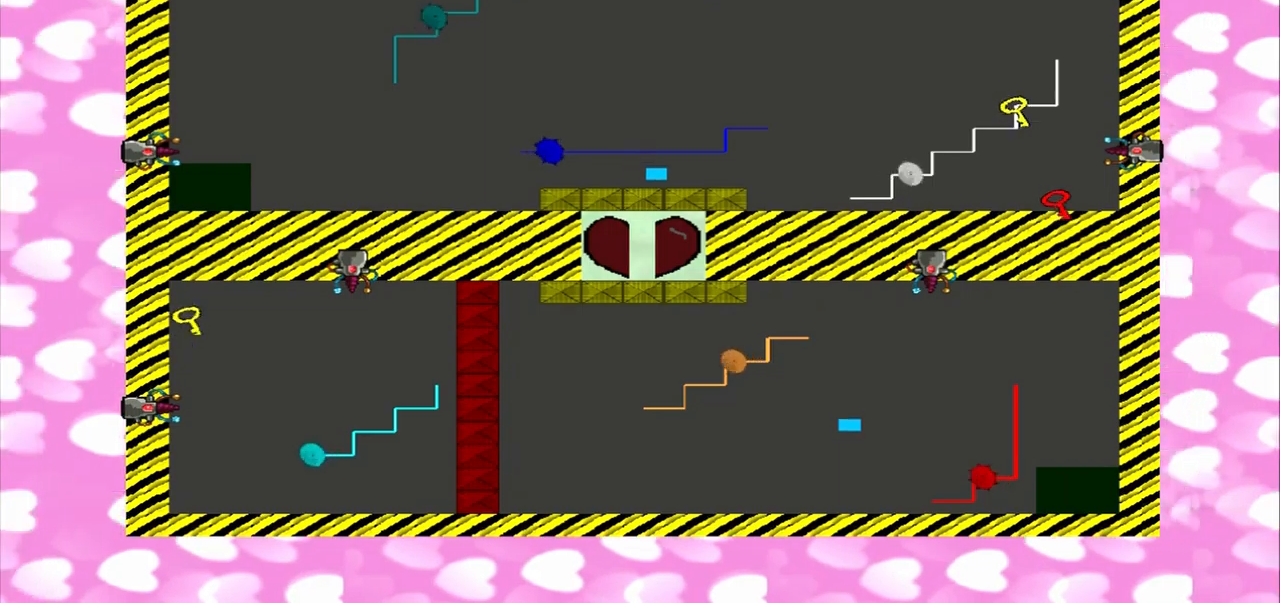
{"dt_ms": 500, "buttons": [], "left_stick": "right", "right_stick": "up", "events": [[42, "right_stick", "up"], [209, "right_stick", "down"], [375, "right_stick", "up"]]}
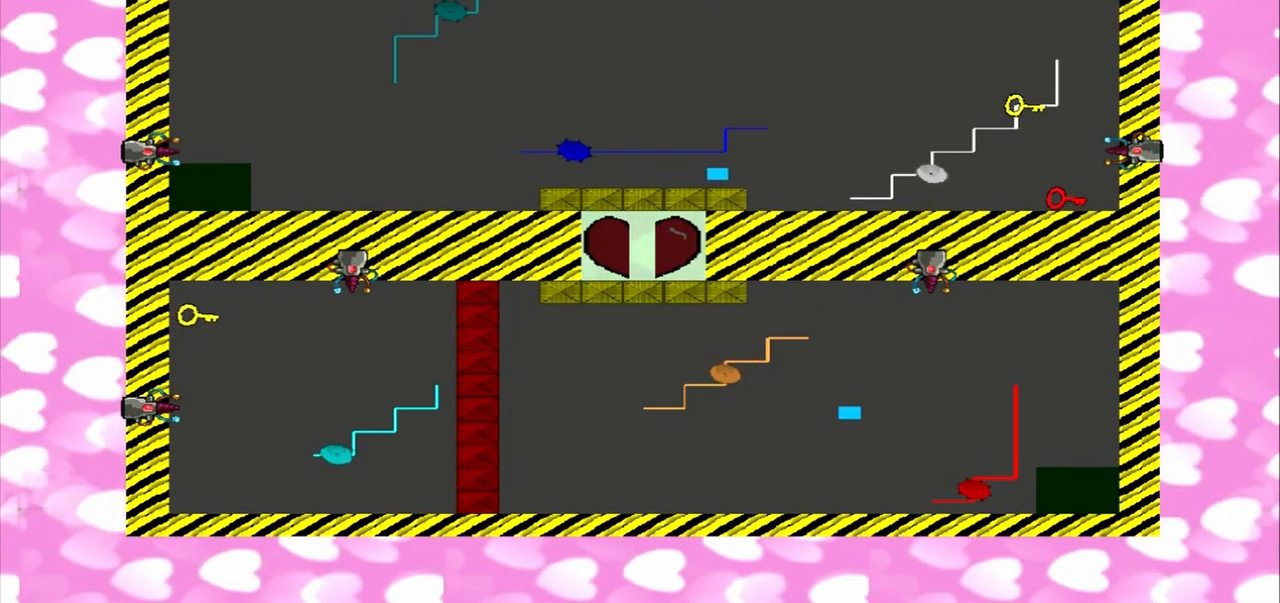
{"dt_ms": 500, "buttons": [], "left_stick": "down", "right_stick": "down", "events": [[42, "right_stick", "down"], [250, "right_stick", "up"], [417, "right_stick", "down"], [500, "left_stick", "down"]]}
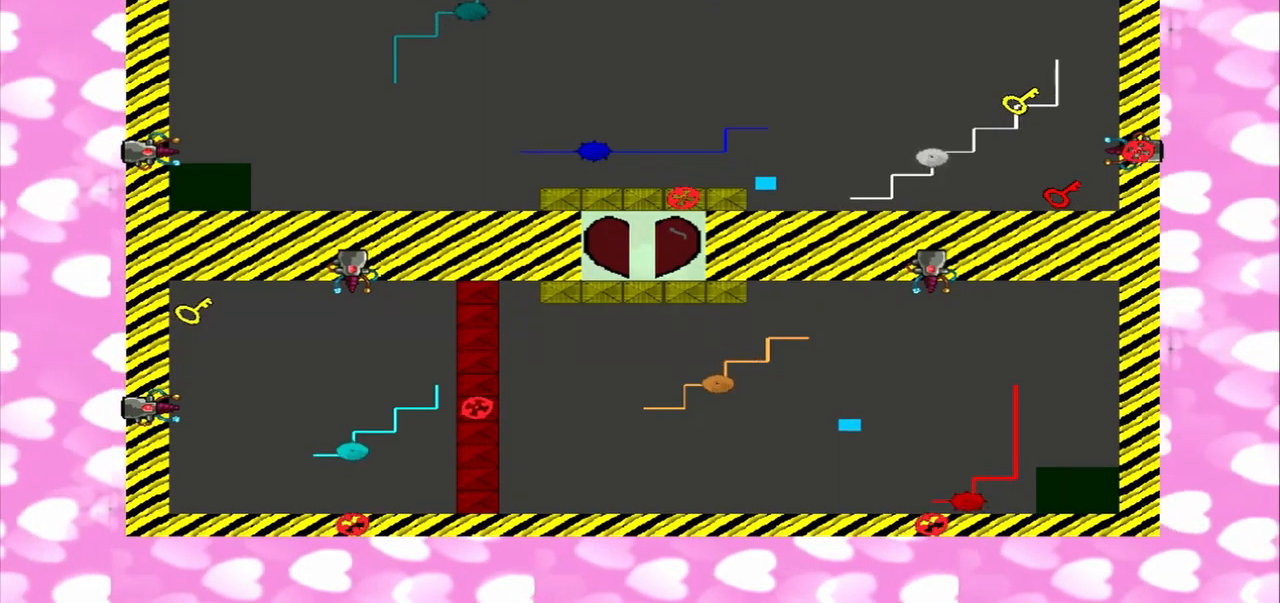
{"dt_ms": 500, "buttons": [], "left_stick": "right", "right_stick": "up", "events": [[84, "right_stick", "up"], [209, "left_stick", "right"], [209, "right_stick", "down"], [375, "right_stick", "up"]]}
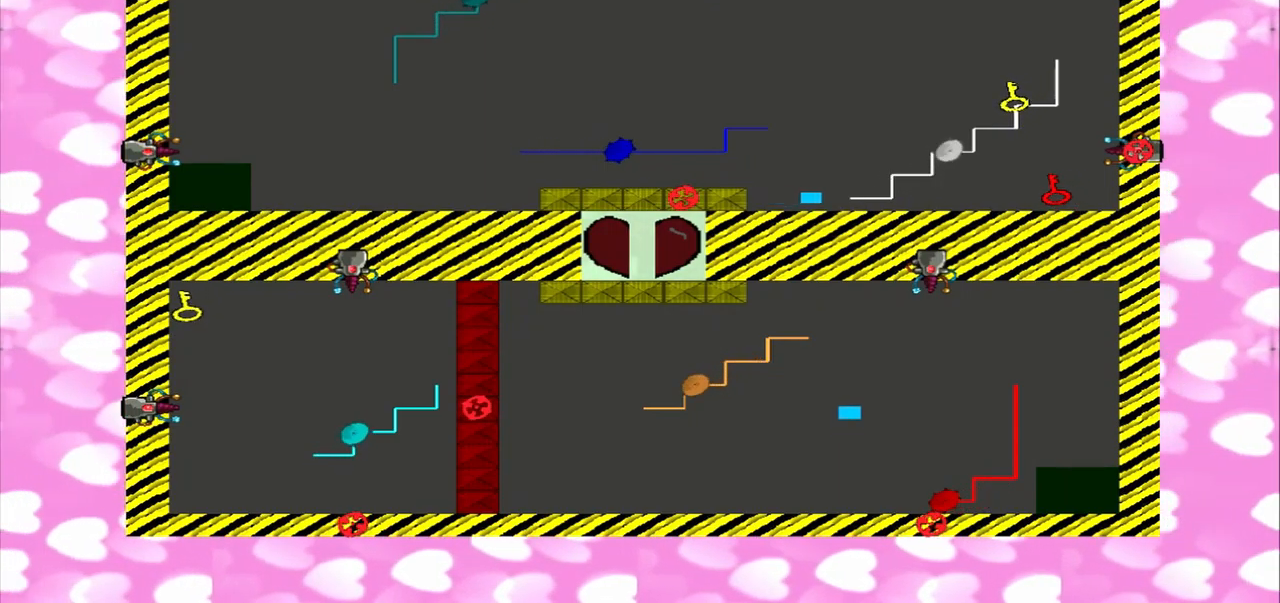
{"dt_ms": 500, "buttons": [], "left_stick": "right", "right_stick": "up", "events": [[42, "right_stick", "down"], [167, "right_stick", "up"], [375, "right_stick", "down"], [500, "right_stick", "up"]]}
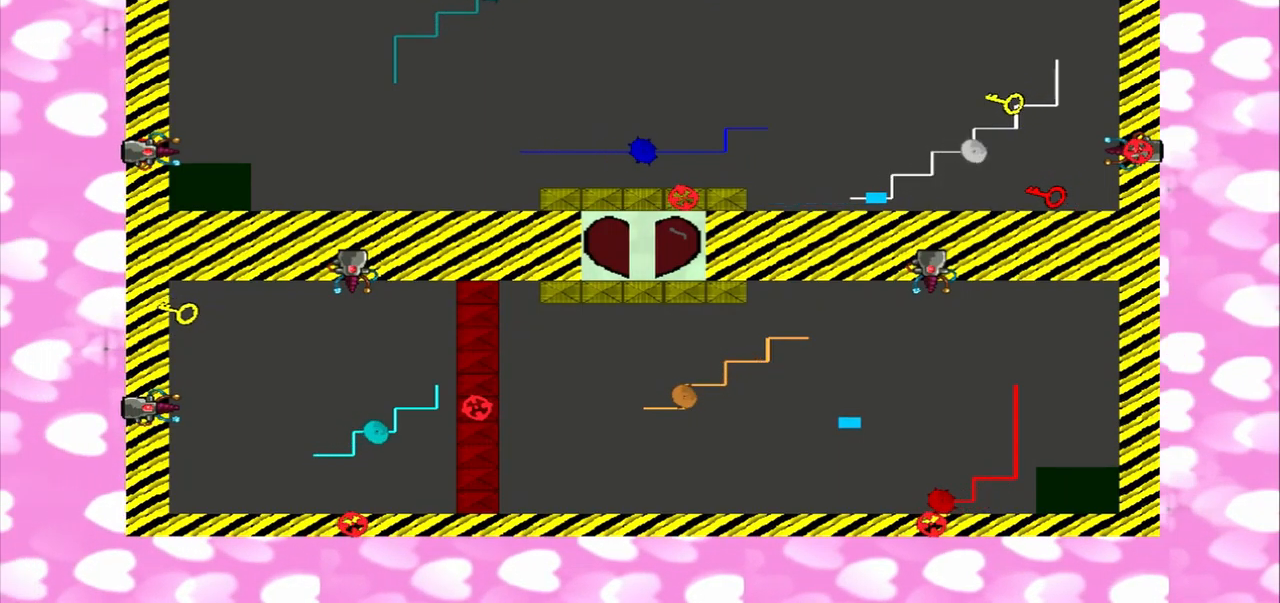
{"dt_ms": 500, "buttons": [], "left_stick": "right", "right_stick": "down", "events": [[167, "right_stick", "down"], [292, "right_stick", "up"], [417, "right_stick", "down"]]}
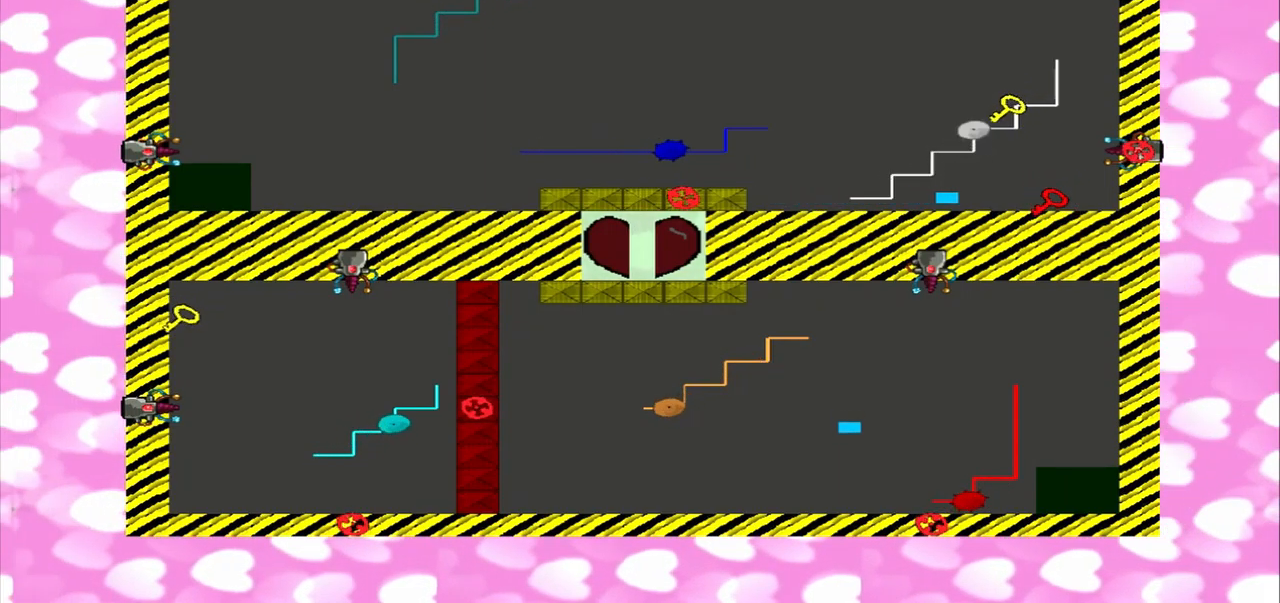
{"dt_ms": 500, "buttons": [], "left_stick": "right", "right_stick": "up", "events": [[84, "right_stick", "up"]]}
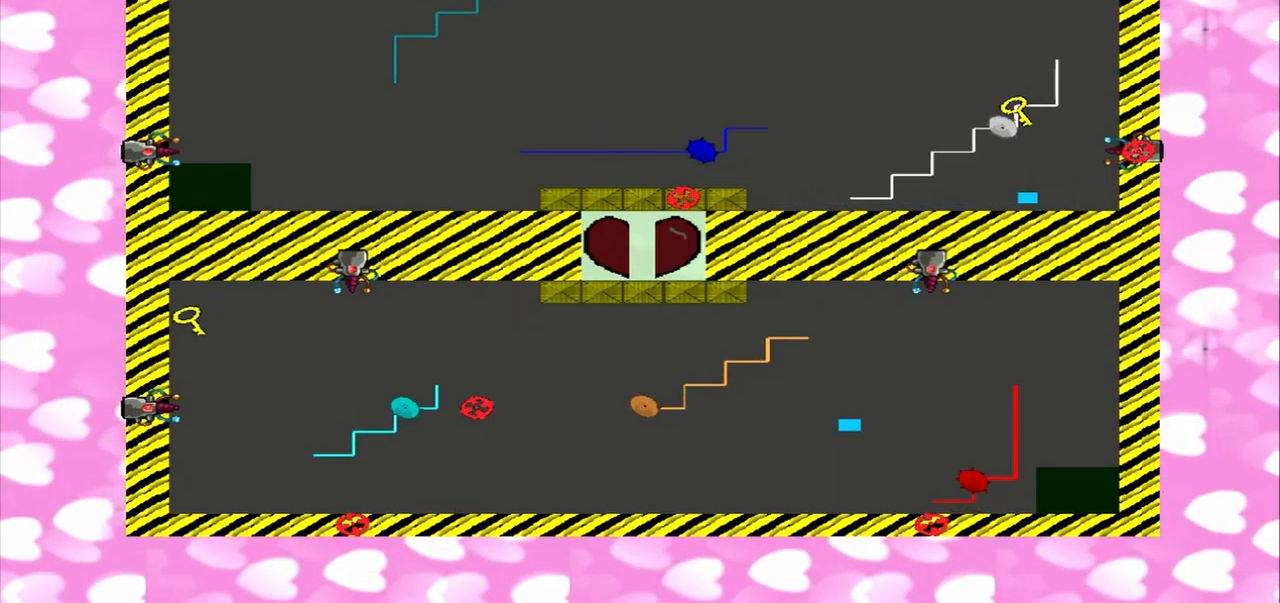
{"dt_ms": 500, "buttons": [], "left_stick": "left", "right_stick": "left", "events": [[42, "left_stick", "left"], [42, "right_stick", "down-left"], [125, "right_stick", "left"], [292, "left_stick", "right"], [459, "left_stick", "left"]]}
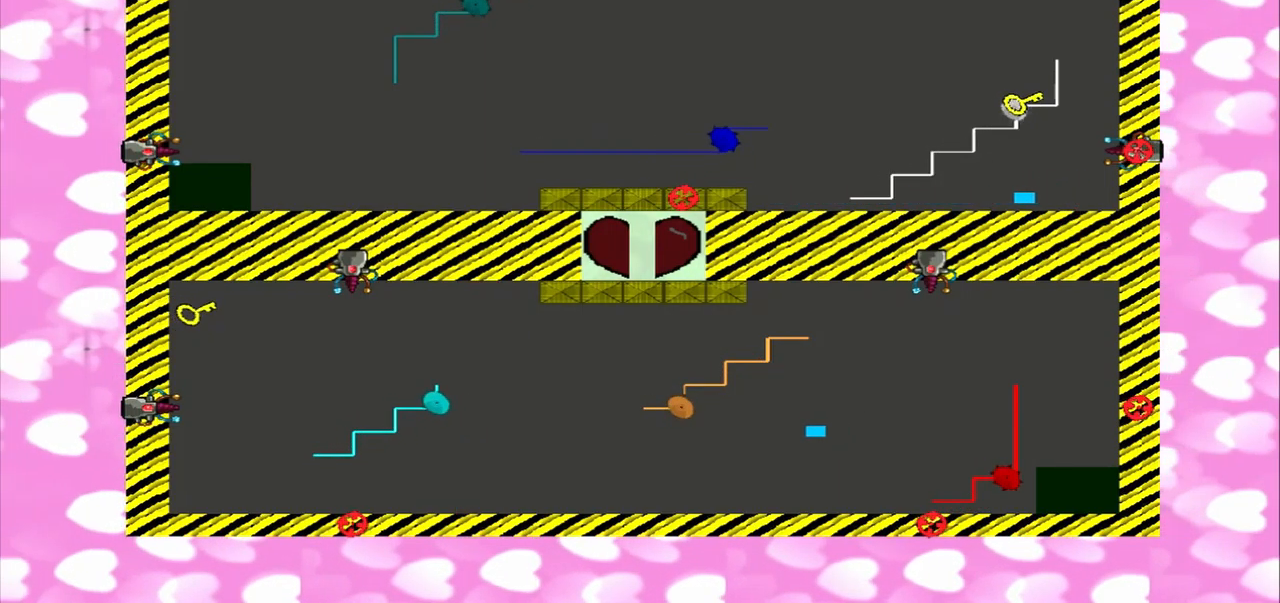
{"dt_ms": 500, "buttons": [], "left_stick": "left", "right_stick": "left", "events": [[167, "left_stick", "right"], [167, "right_stick", "right"], [292, "right_stick", "left"], [375, "left_stick", "left"], [375, "right_stick", "right"], [500, "right_stick", "left"]]}
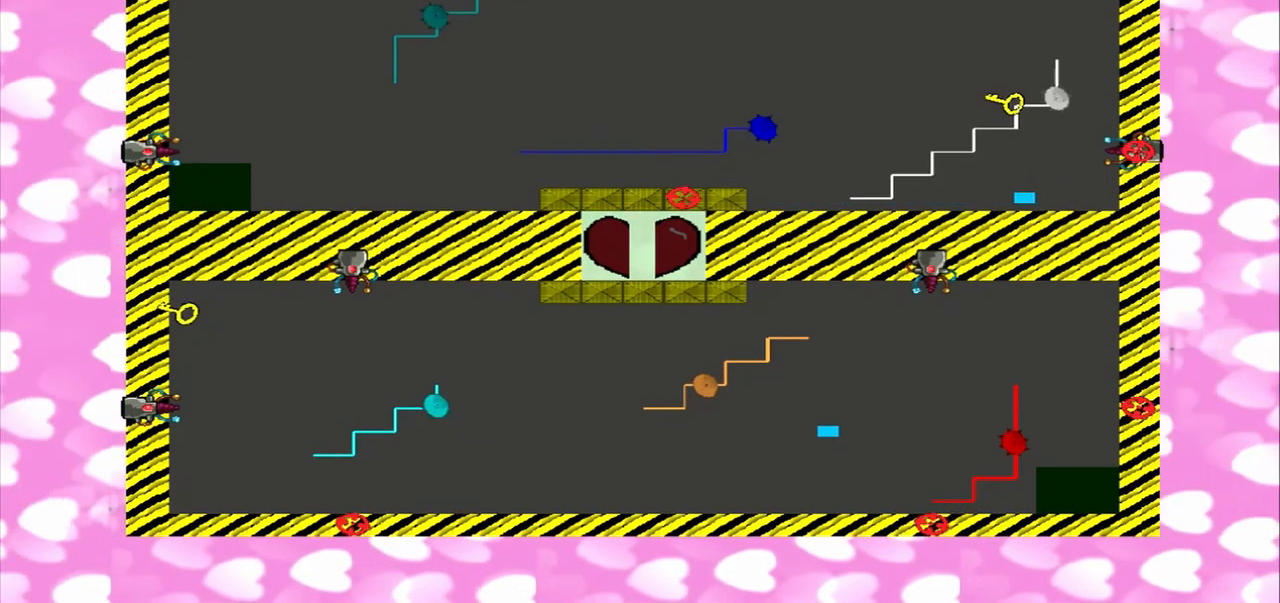
{"dt_ms": 500, "buttons": [], "left_stick": "left", "right_stick": "left", "events": [[42, "left_stick", "right"], [84, "right_stick", "right"], [209, "right_stick", "left"], [292, "right_stick", "right"], [334, "left_stick", "left"], [459, "right_stick", "left"]]}
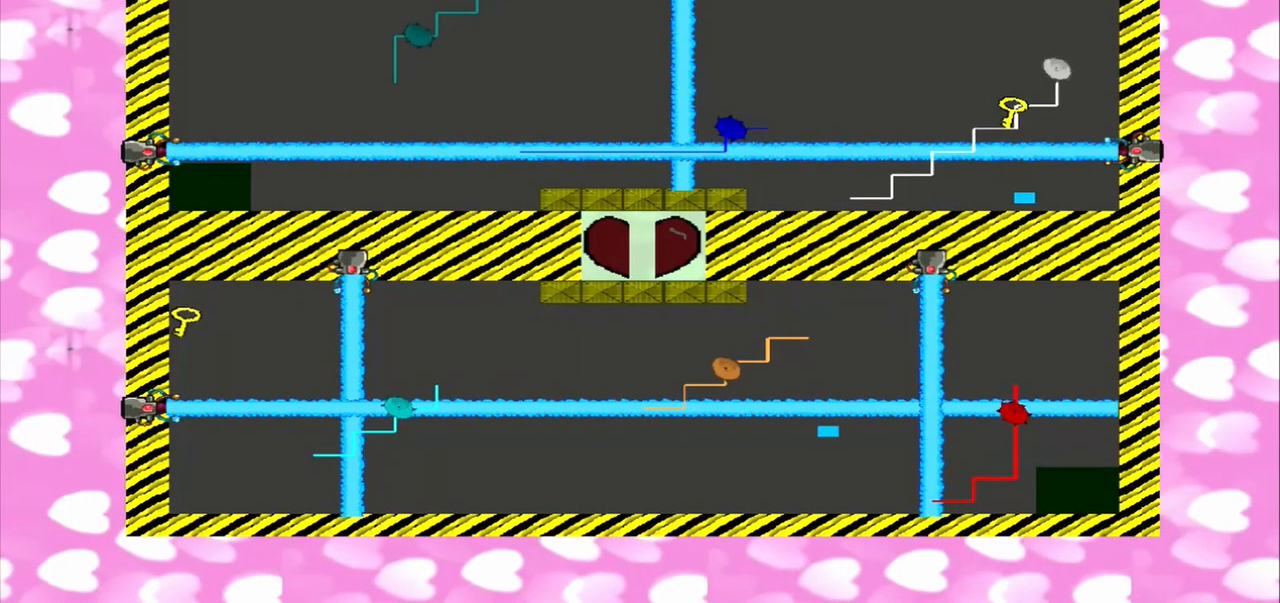
{"dt_ms": 1000, "buttons": [], "left_stick": "right", "right_stick": "left"}
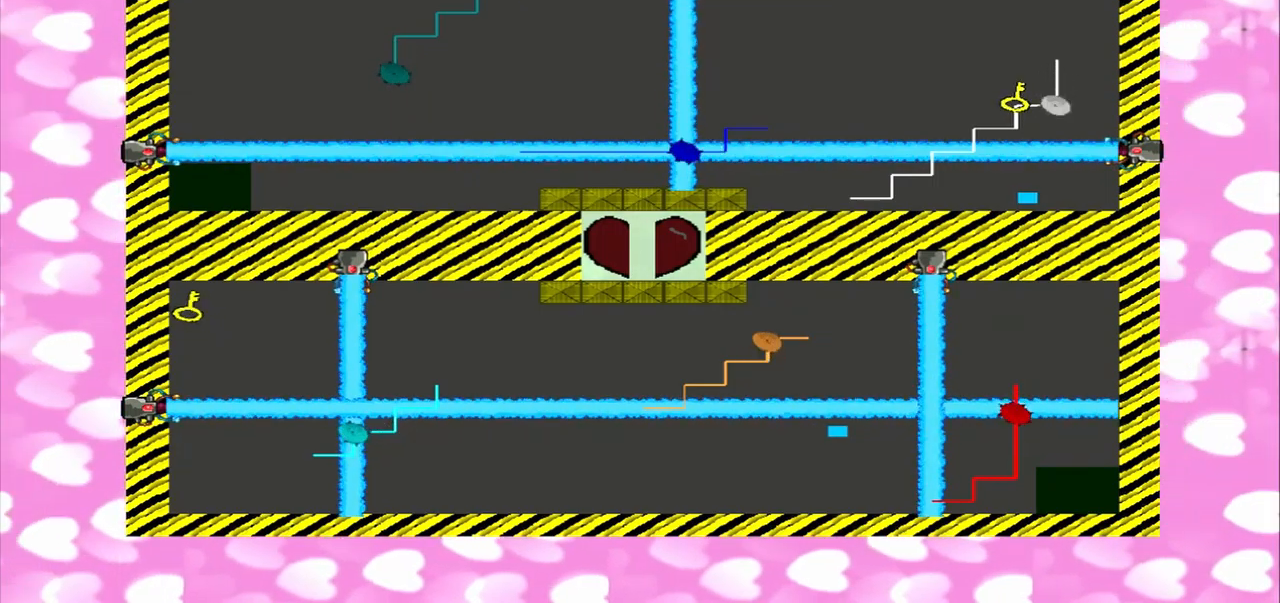
{"dt_ms": 500, "buttons": [], "left_stick": "left", "right_stick": "left", "events": [[250, "left_stick", "left"], [333, "right_stick", "right"], [417, "left_stick", "down-right"], [458, "right_stick", "left"], [500, "left_stick", "left"]]}
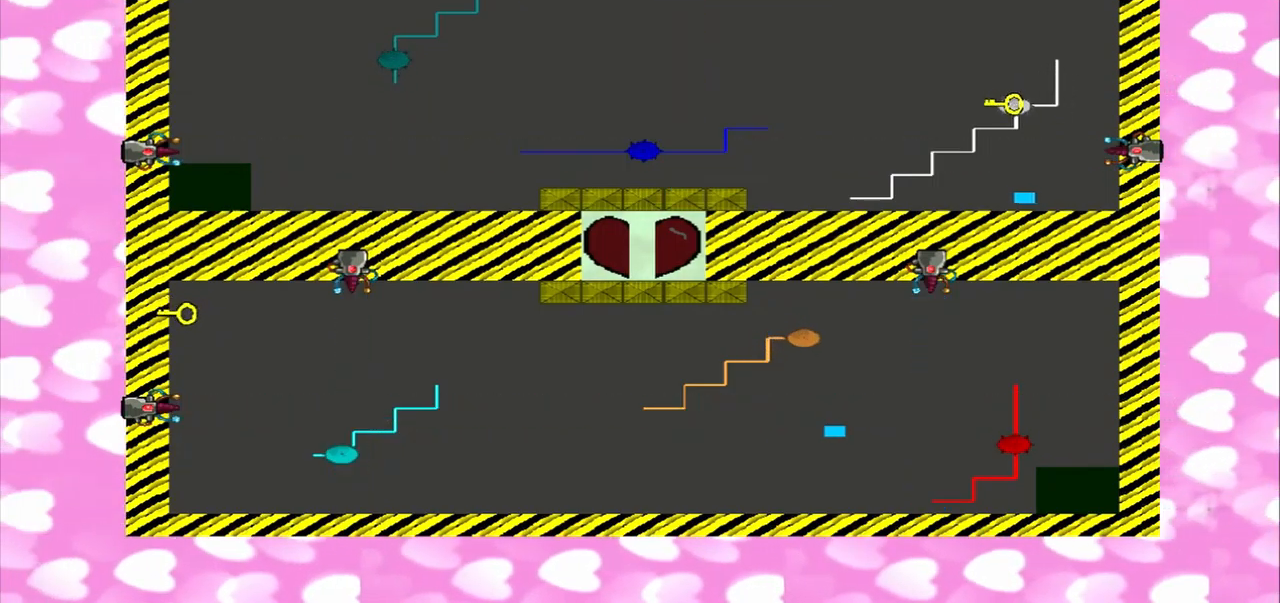
{"dt_ms": 500, "buttons": ["CROSS"], "left_stick": "left", "right_stick": "left", "events": [[42, "left_stick", "down-right"], [125, "left_stick", "right"], [458, "CROSS", "down"], [500, "left_stick", "left"]]}
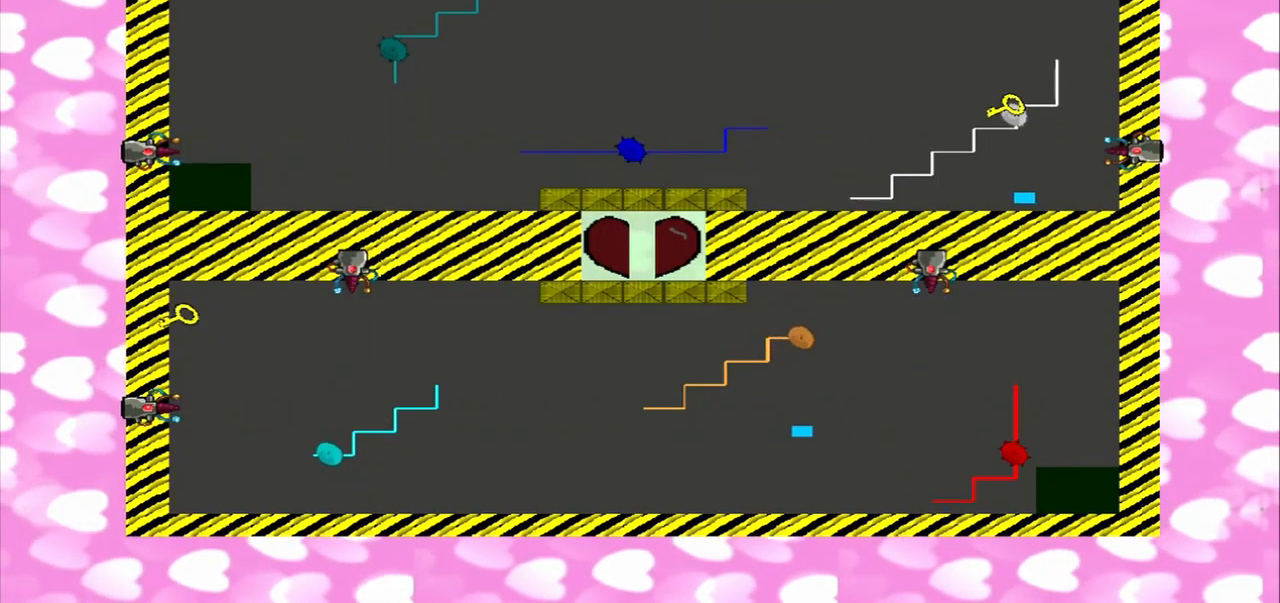
{"dt_ms": 500, "buttons": [], "left_stick": "right", "right_stick": "left", "events": [[250, "CROSS", "up"], [250, "left_stick", "right"], [375, "left_stick", "left"], [500, "left_stick", "right"]]}
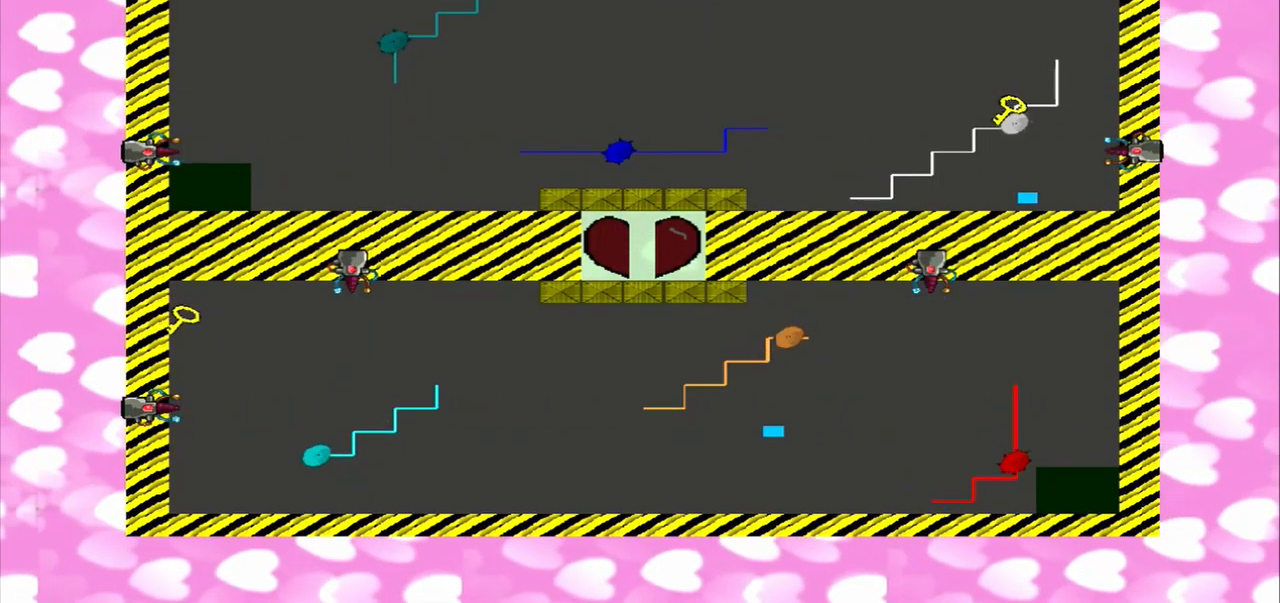
{"dt_ms": 500, "buttons": [], "left_stick": "right", "right_stick": "left", "events": [[125, "left_stick", "left"], [208, "left_stick", "right"]]}
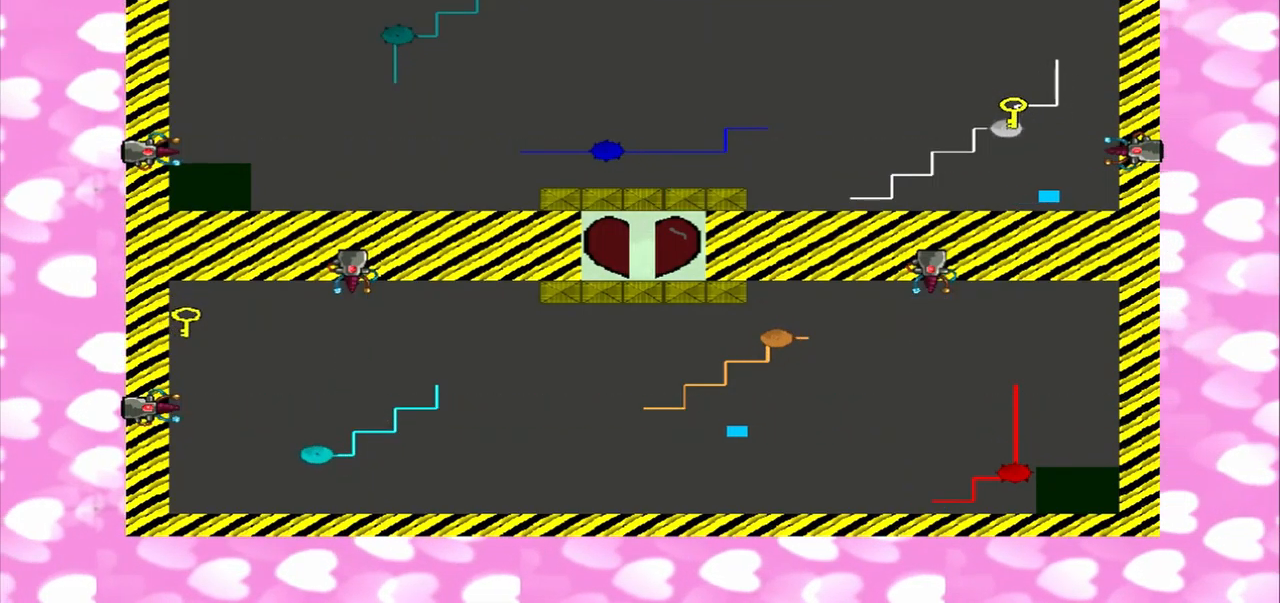
{"dt_ms": 500, "buttons": [], "left_stick": "up", "right_stick": "left"}
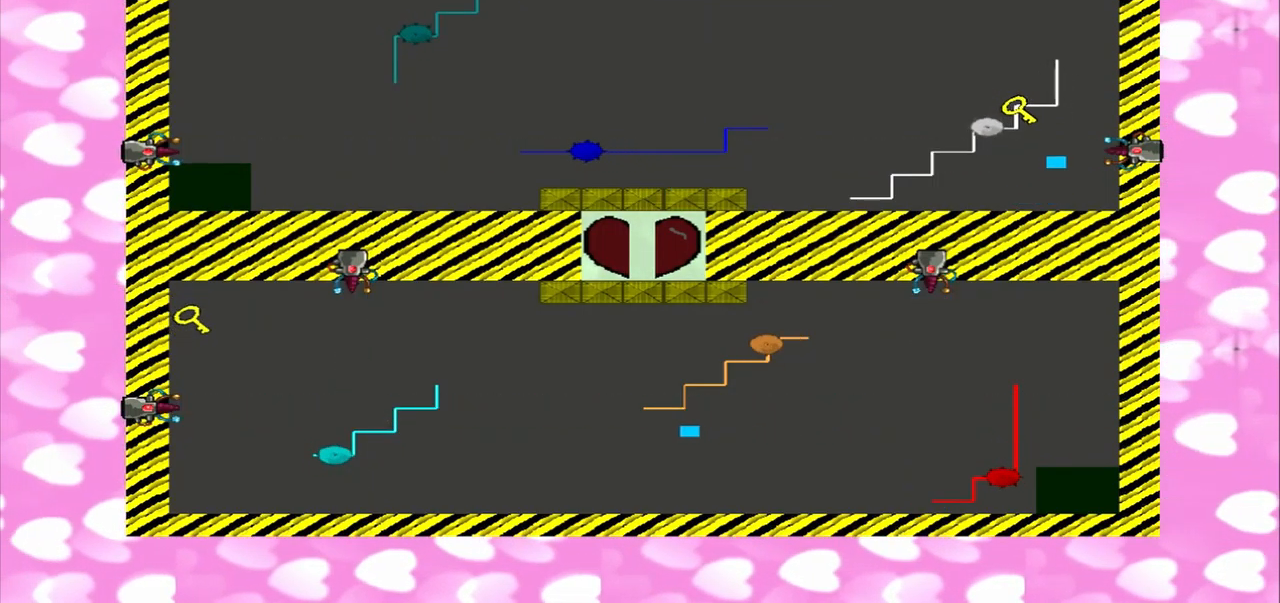
{"dt_ms": 500, "buttons": [], "left_stick": "down-left", "right_stick": "left", "events": [[375, "left_stick", "down-left"]]}
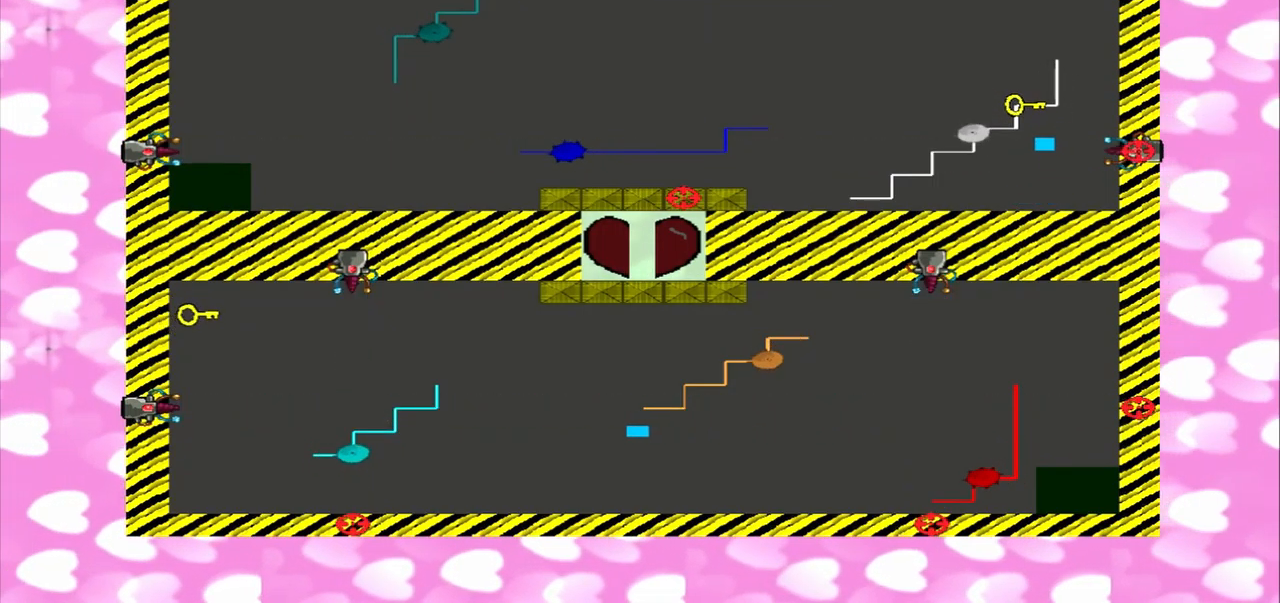
{"dt_ms": 500, "buttons": [], "left_stick": "up", "right_stick": "left", "events": [[167, "left_stick", "left"], [458, "left_stick", "up"]]}
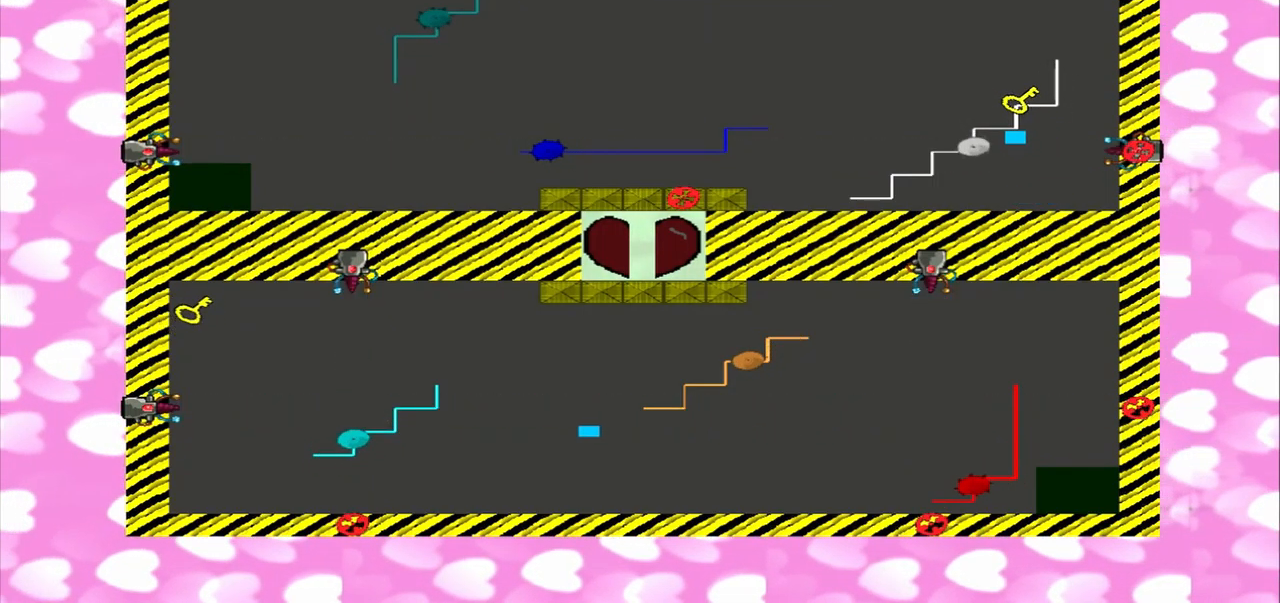
{"dt_ms": 1000, "buttons": [], "left_stick": "up", "right_stick": "left"}
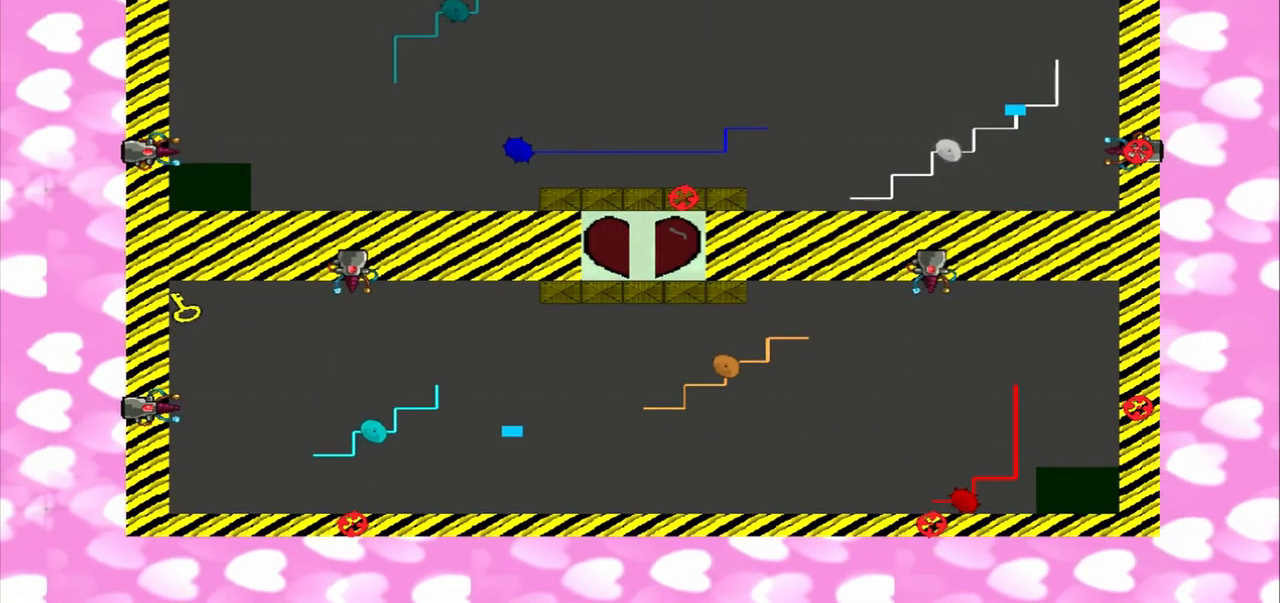
{"dt_ms": 541, "buttons": [], "left_stick": "down", "right_stick": "left"}